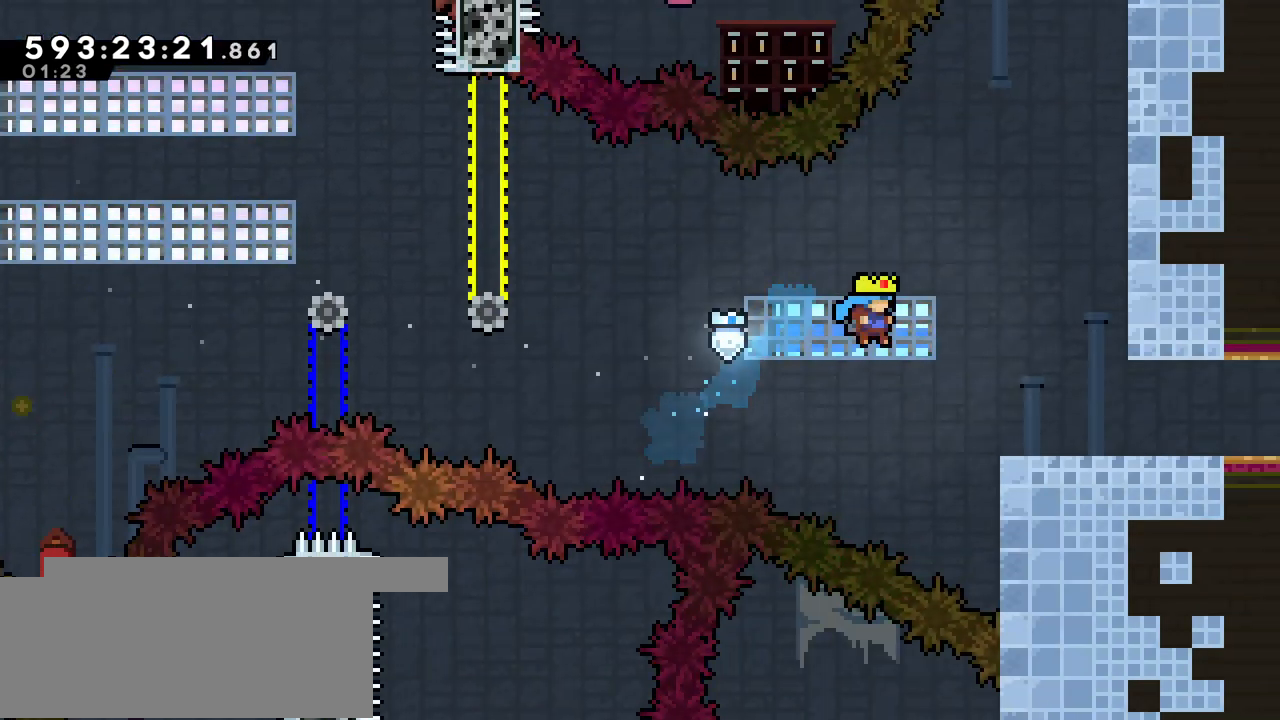
Gameplay with keyboard; each line is a JSON object with the keys held at the frame after it. "events" lists presses ("down") and releases ("up") of "dash", "demo", "down", "grab", "jump", "jump2", "left", "pause", "right" and "up" between this image and that frame as [ms after this image, input, new state], when the widget could be followed in between. No other keys are recorded. Mouse input is not recorded. Key names are as the overlay labels them; some are game actions (e.g. jump) rather than physical keys.
{"keys": ["grab", "jump", "right", "up"], "events": [[317, "jump", "down"]]}
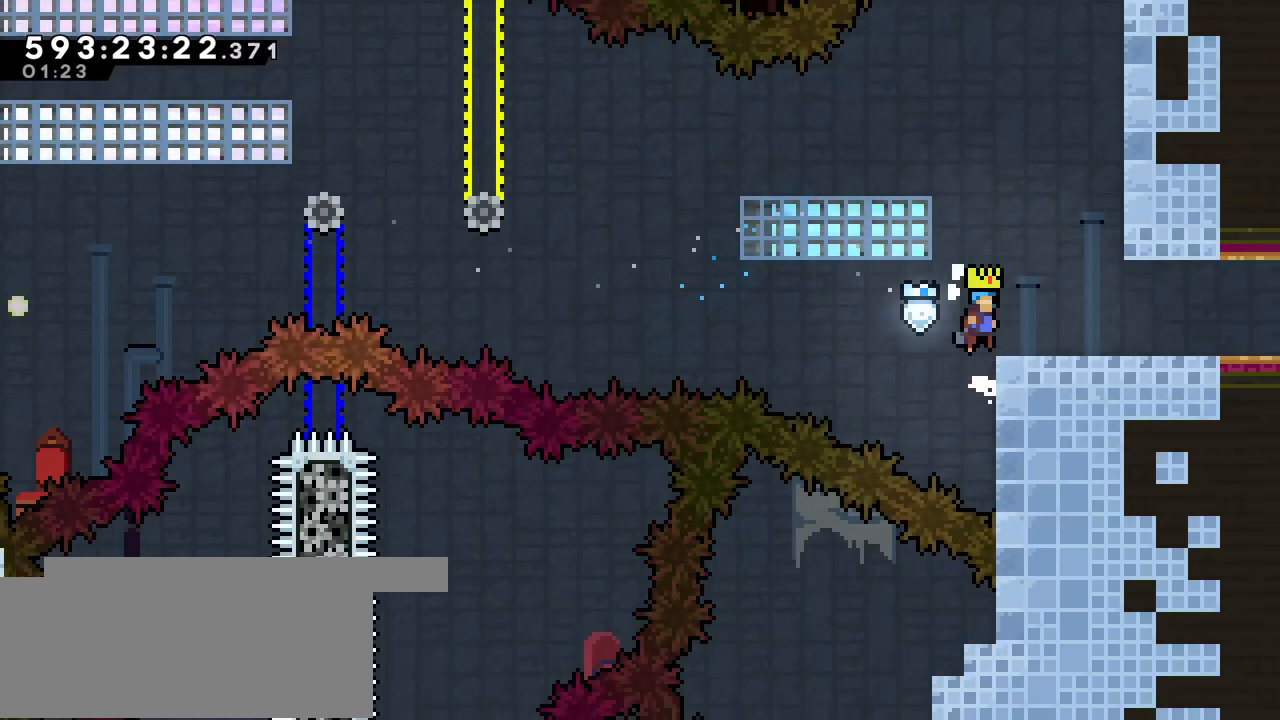
{"keys": ["right"], "events": [[17, "grab", "up"], [17, "jump", "up"], [67, "up", "up"], [117, "right", "up"], [217, "right", "down"], [317, "dash", "down"], [433, "dash", "up"]]}
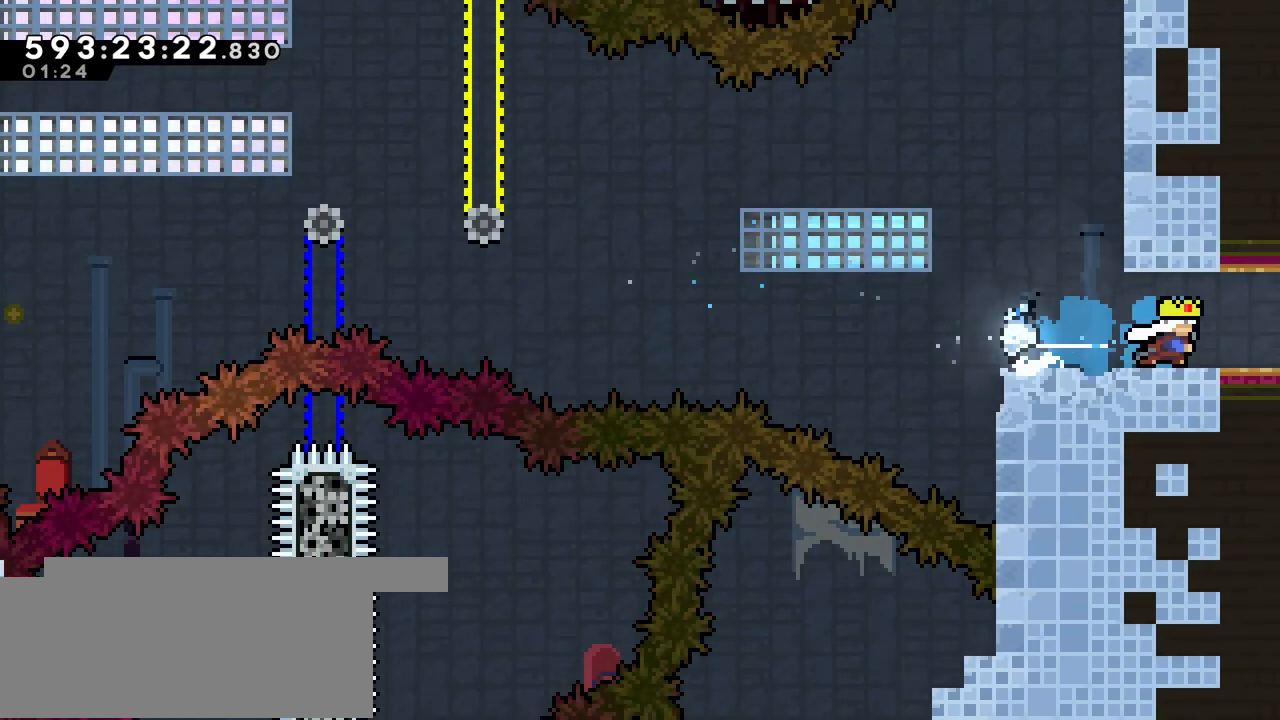
{"keys": [], "events": [[117, "right", "up"]]}
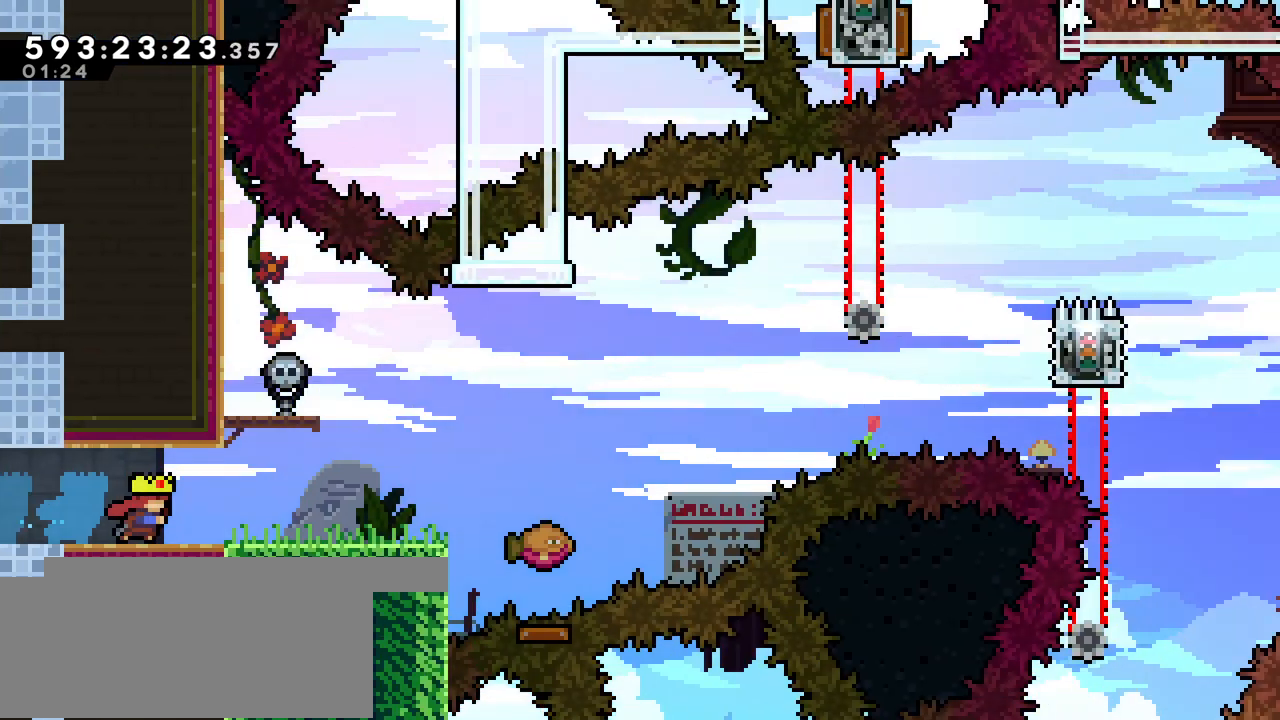
{"keys": ["right"], "events": [[417, "right", "down"]]}
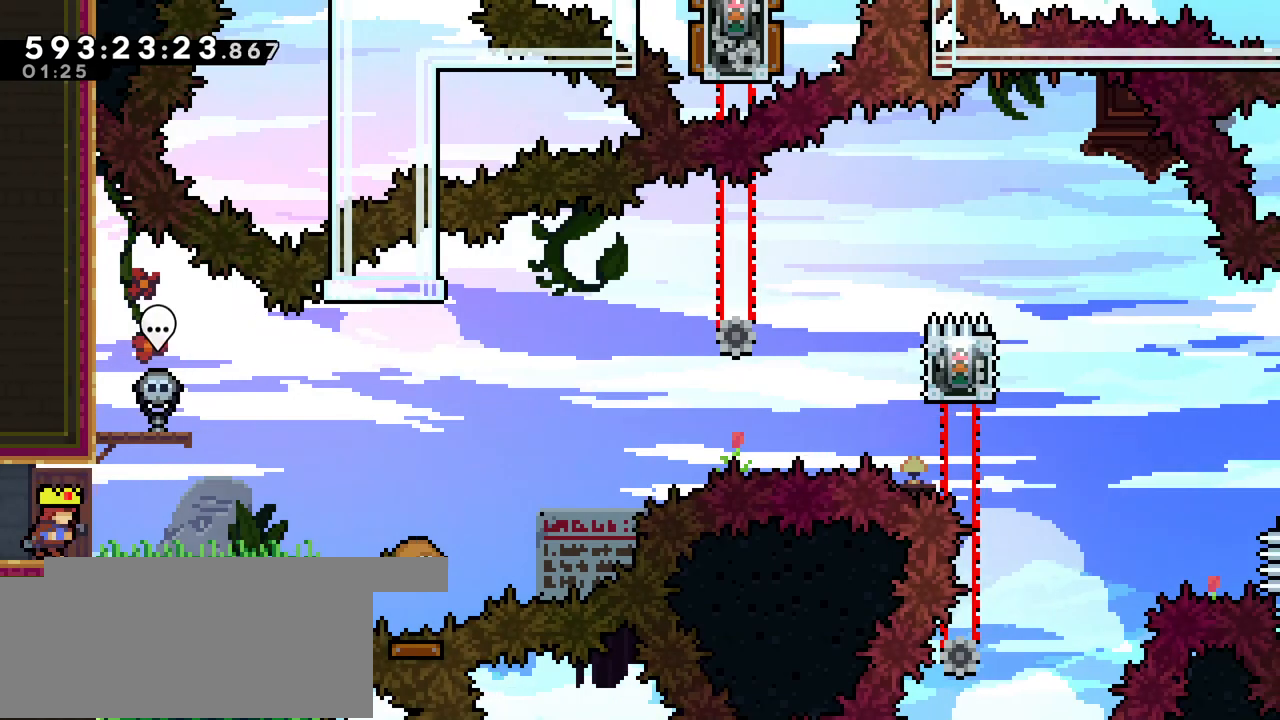
{"keys": ["right"], "events": []}
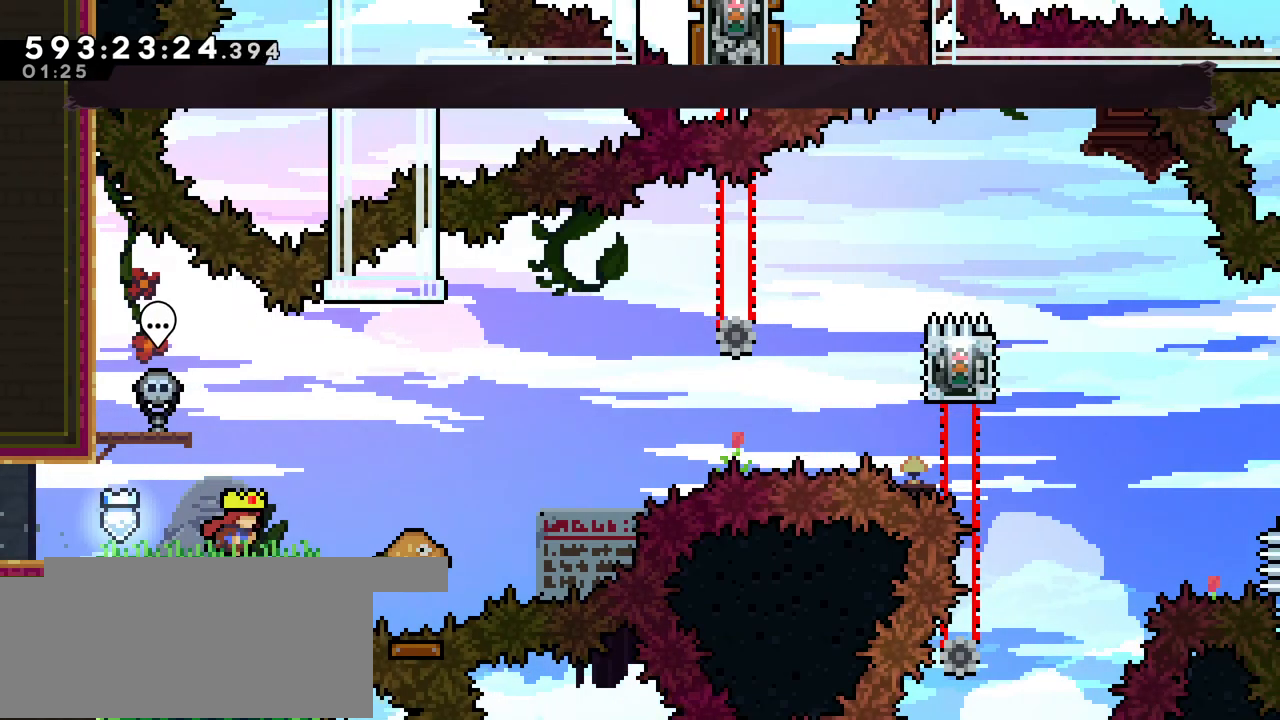
{"keys": ["jump", "right"], "events": [[67, "dash", "down"], [217, "dash", "up"], [267, "jump", "down"]]}
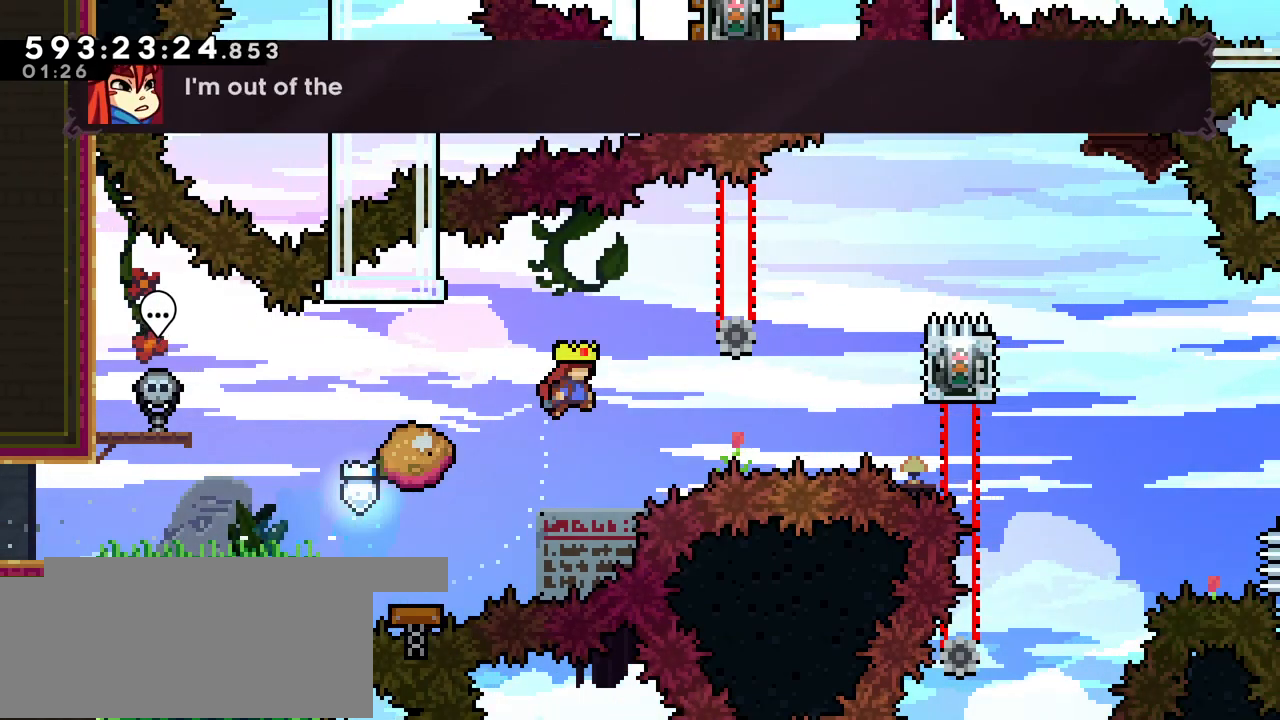
{"keys": ["grab", "right"], "events": [[133, "jump", "up"], [183, "dash", "down"], [417, "dash", "up"], [417, "grab", "down"]]}
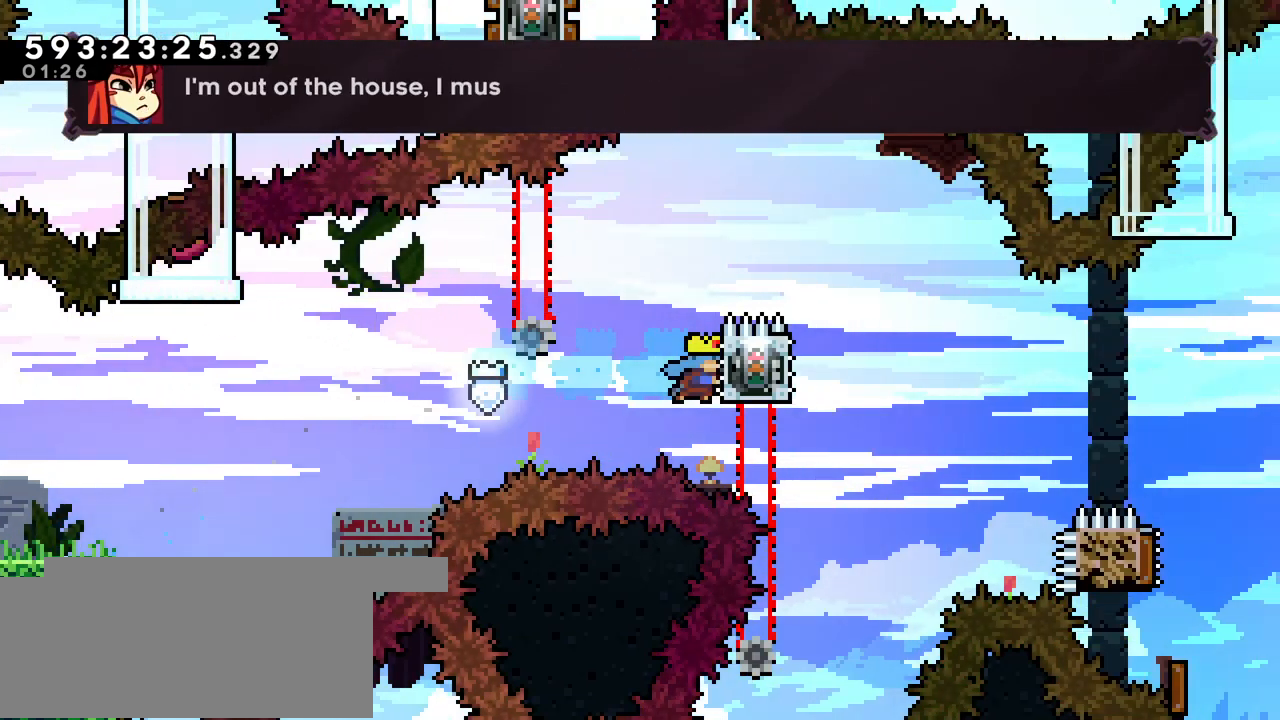
{"keys": ["grab", "jump", "right"], "events": [[117, "jump", "down"]]}
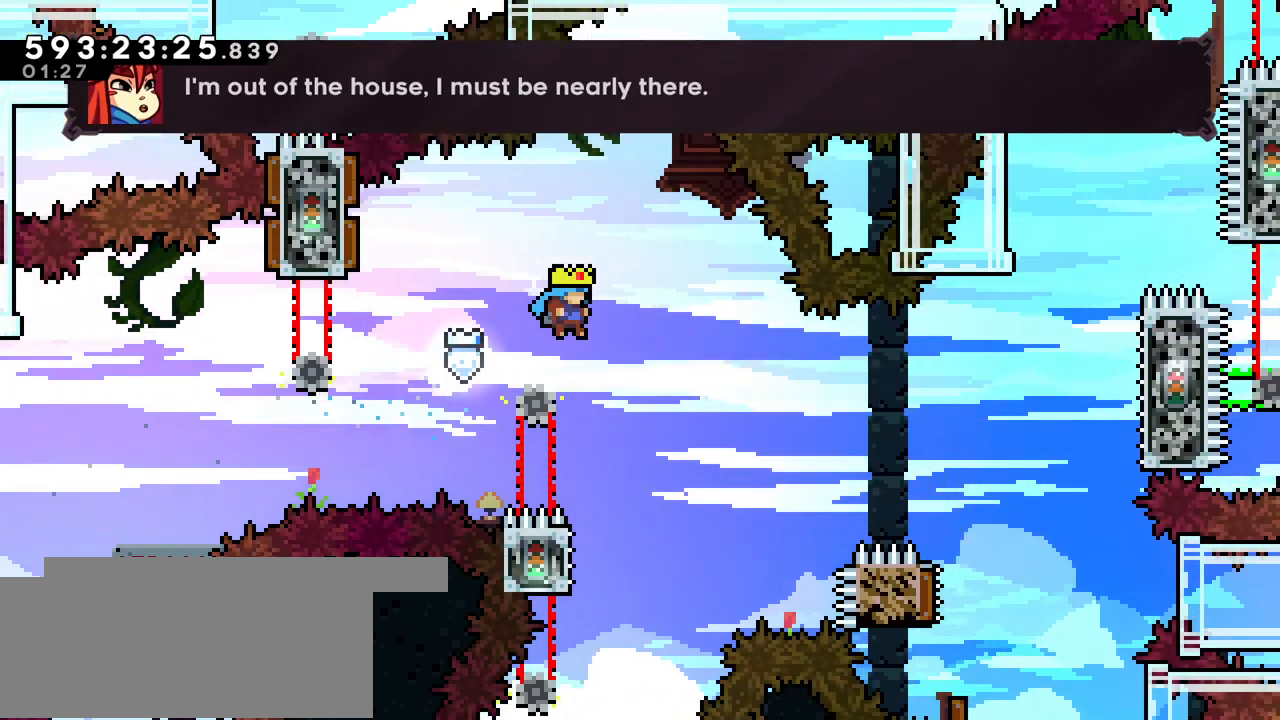
{"keys": ["left"], "events": [[67, "grab", "up"], [67, "jump", "up"], [67, "right", "up"], [467, "left", "down"]]}
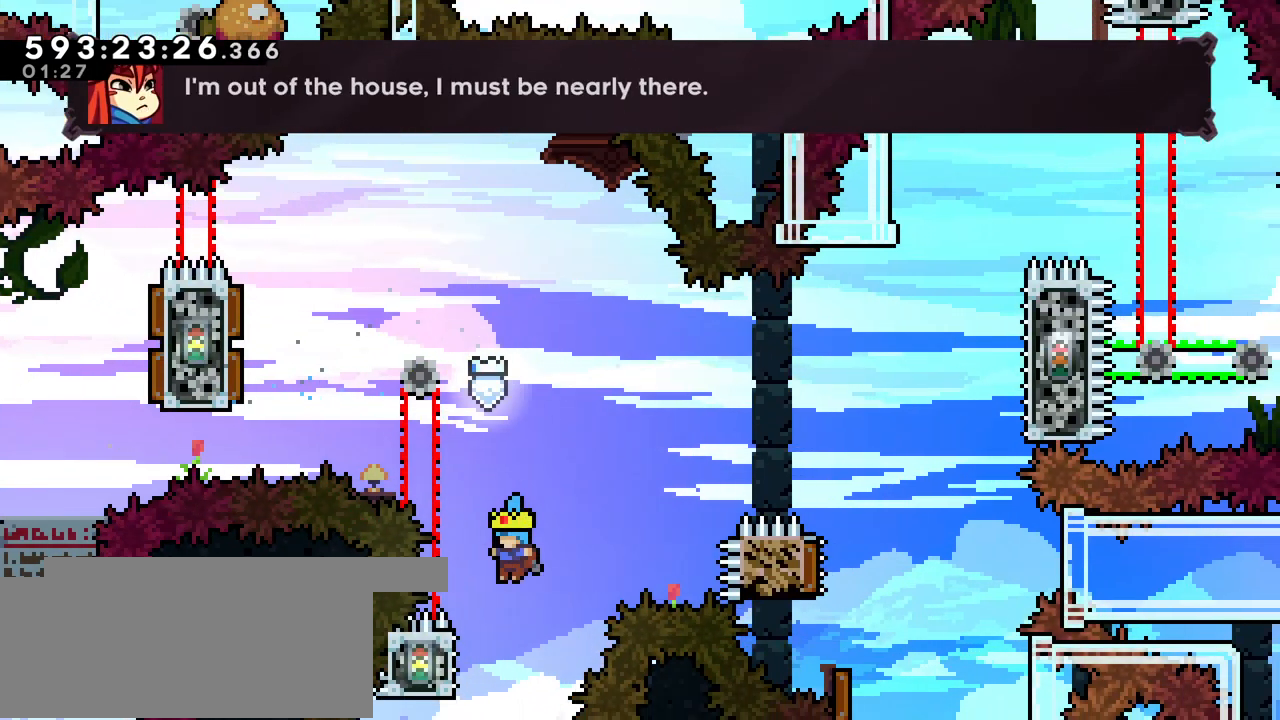
{"keys": ["grab", "up"], "events": [[83, "grab", "down"], [267, "up", "down"], [317, "left", "up"]]}
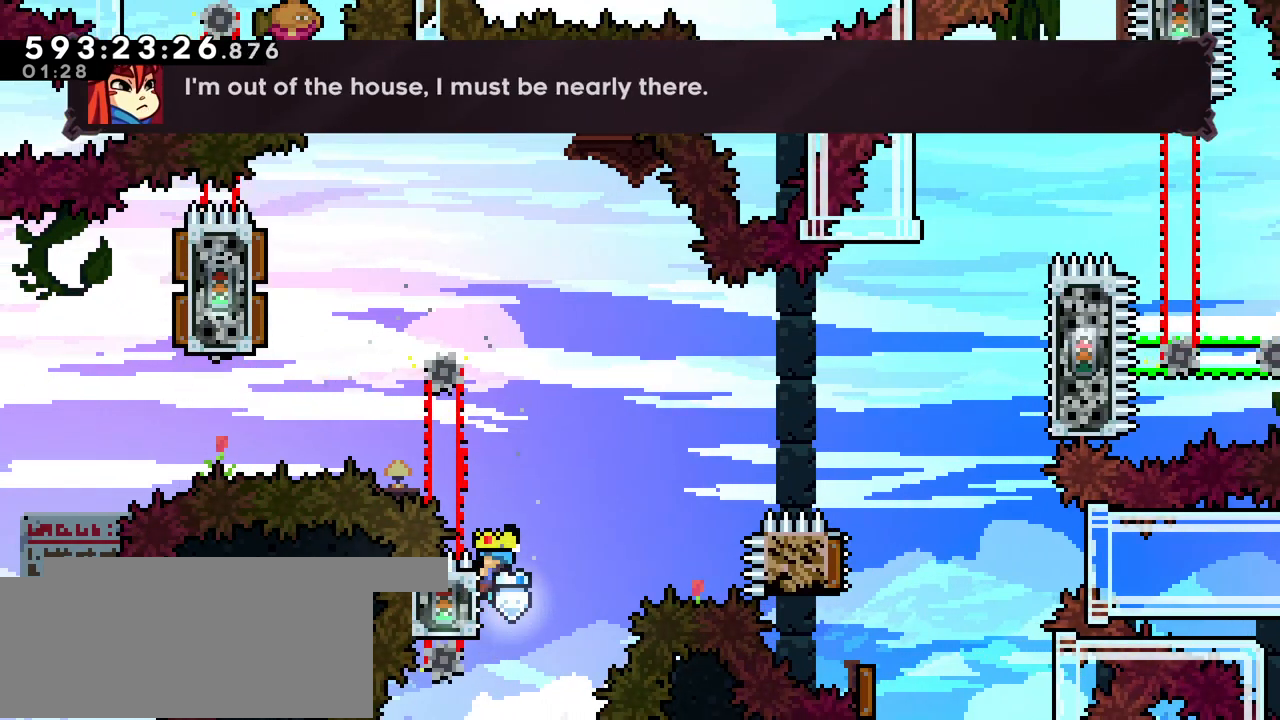
{"keys": ["grab", "left"], "events": [[333, "left", "down"], [333, "up", "up"]]}
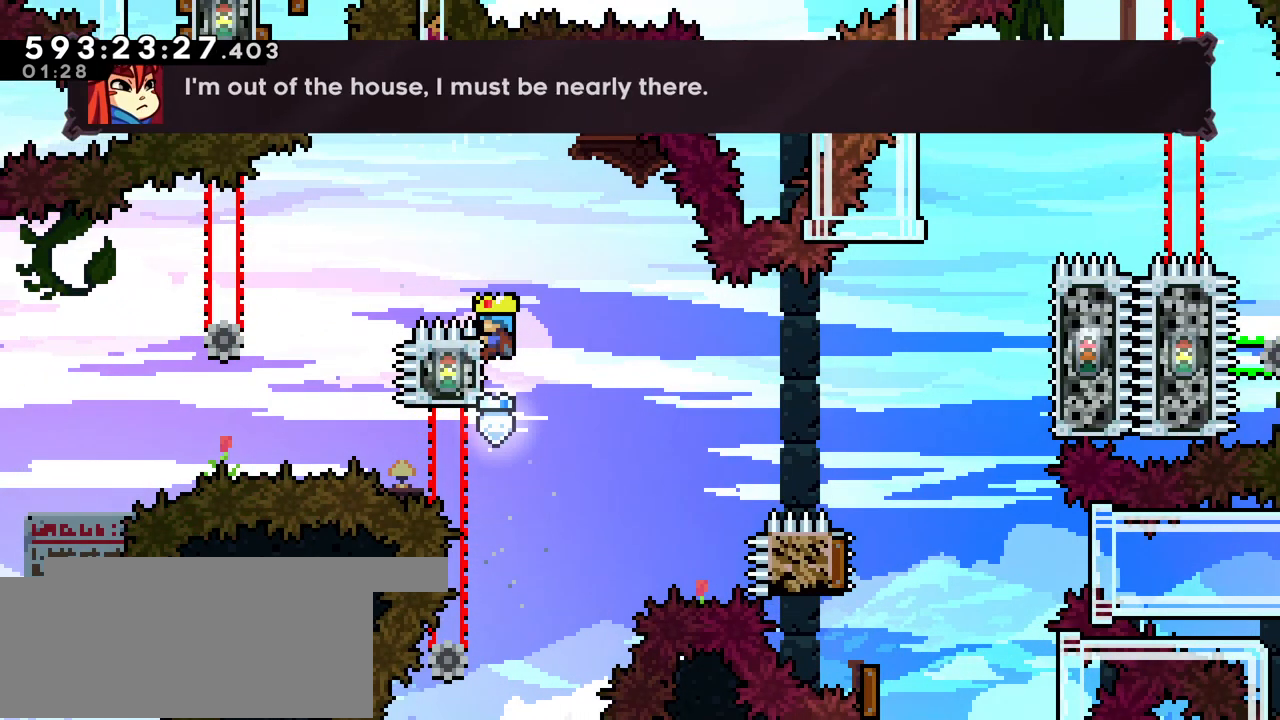
{"keys": ["grab", "jump", "left"], "events": [[417, "jump", "down"]]}
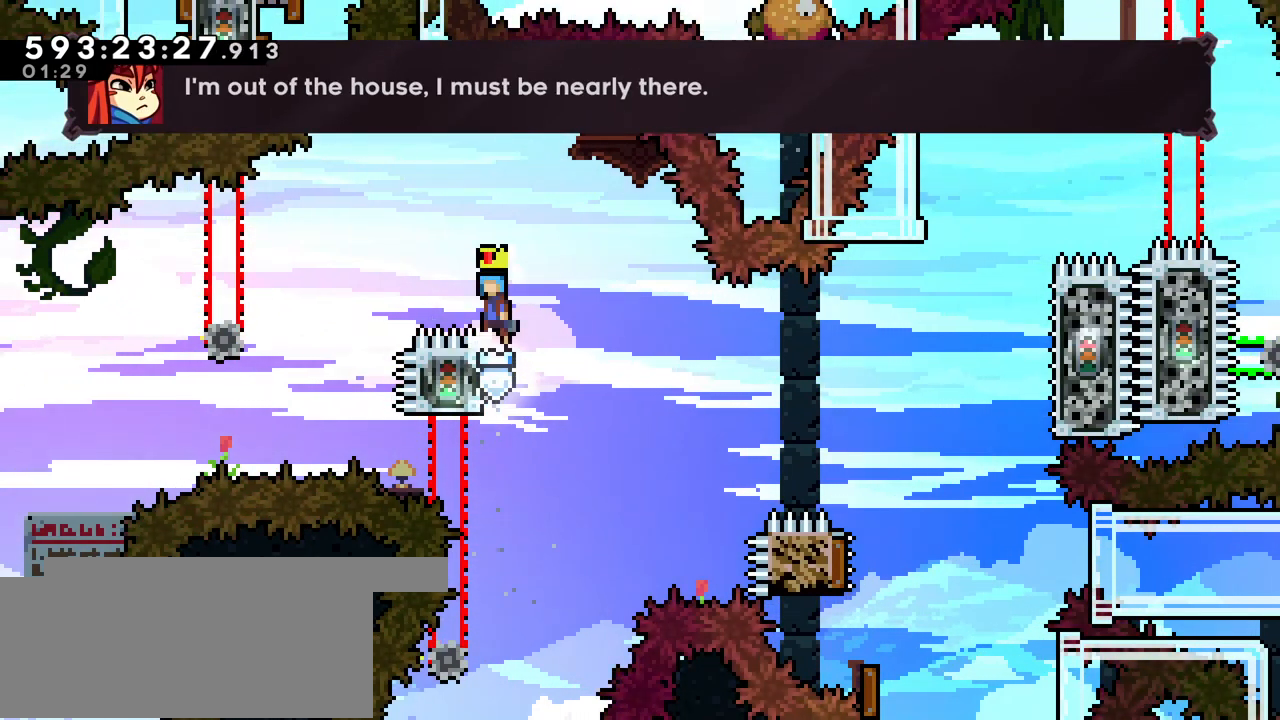
{"keys": ["grab", "jump", "left"], "events": []}
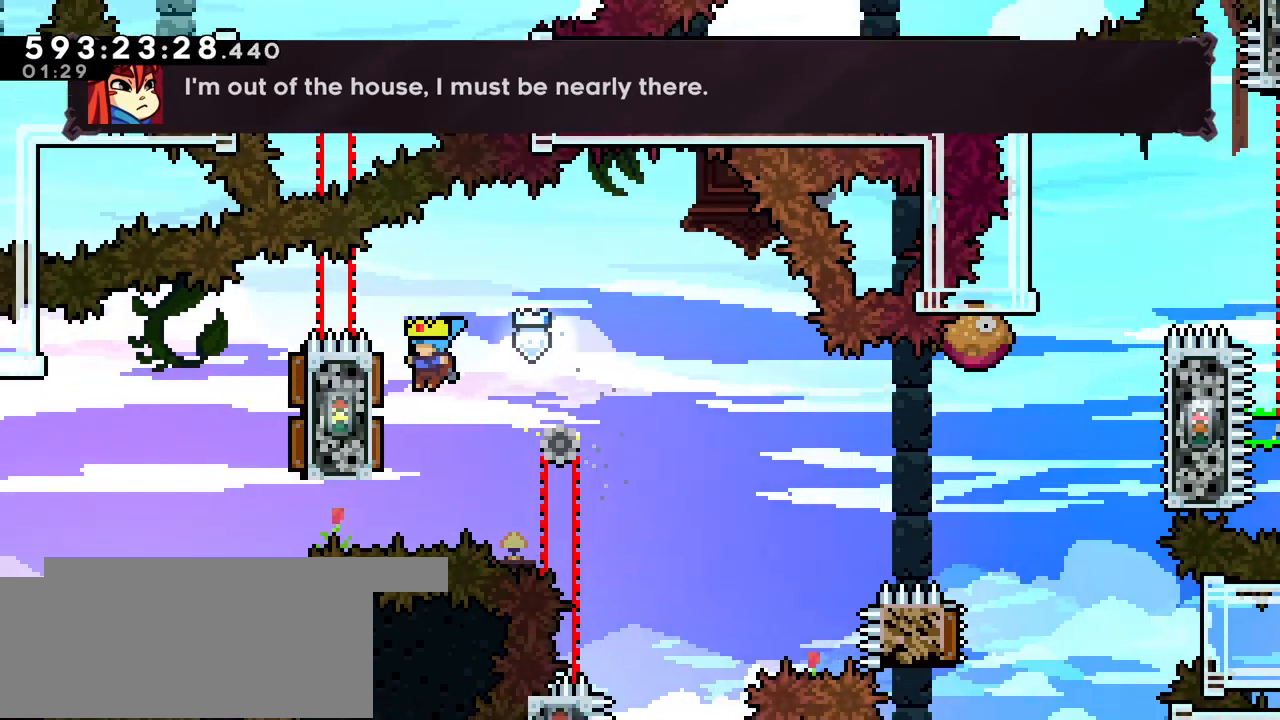
{"keys": [], "events": [[67, "grab", "up"], [67, "jump", "up"], [117, "left", "up"], [167, "right", "down"], [433, "right", "up"]]}
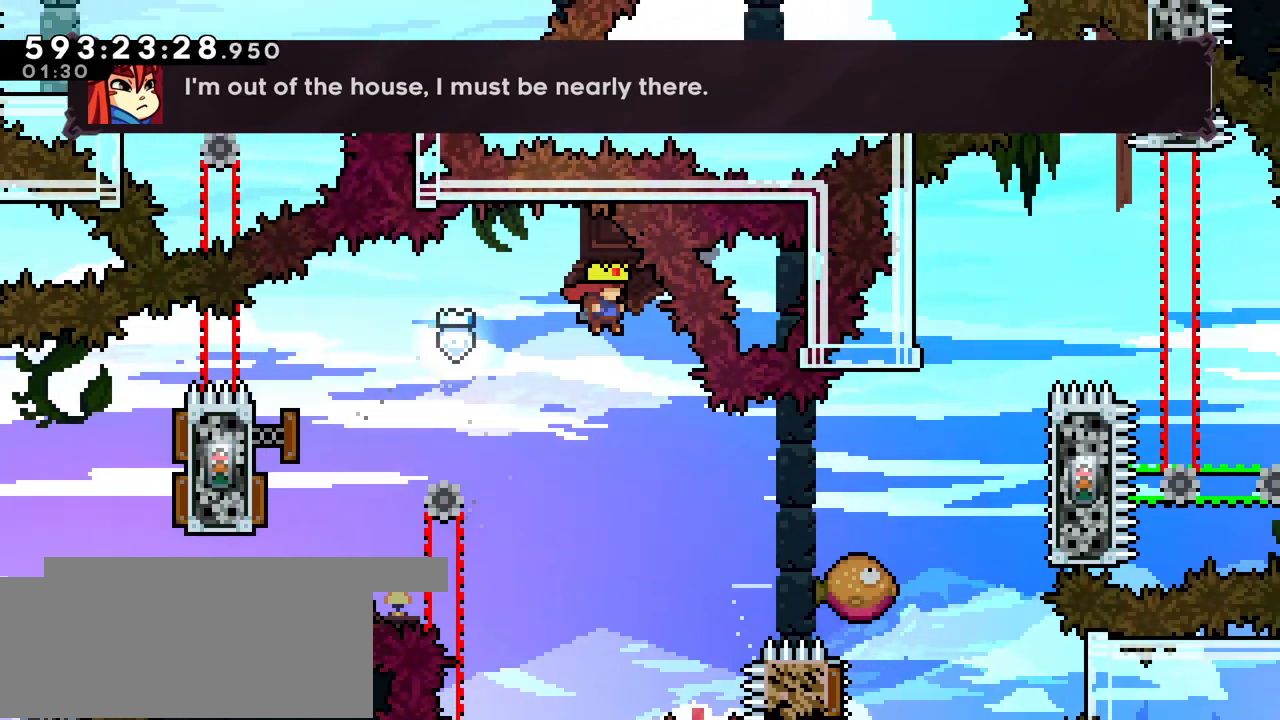
{"keys": ["dash", "right", "up"], "events": [[367, "right", "down"], [367, "up", "down"], [467, "dash", "down"]]}
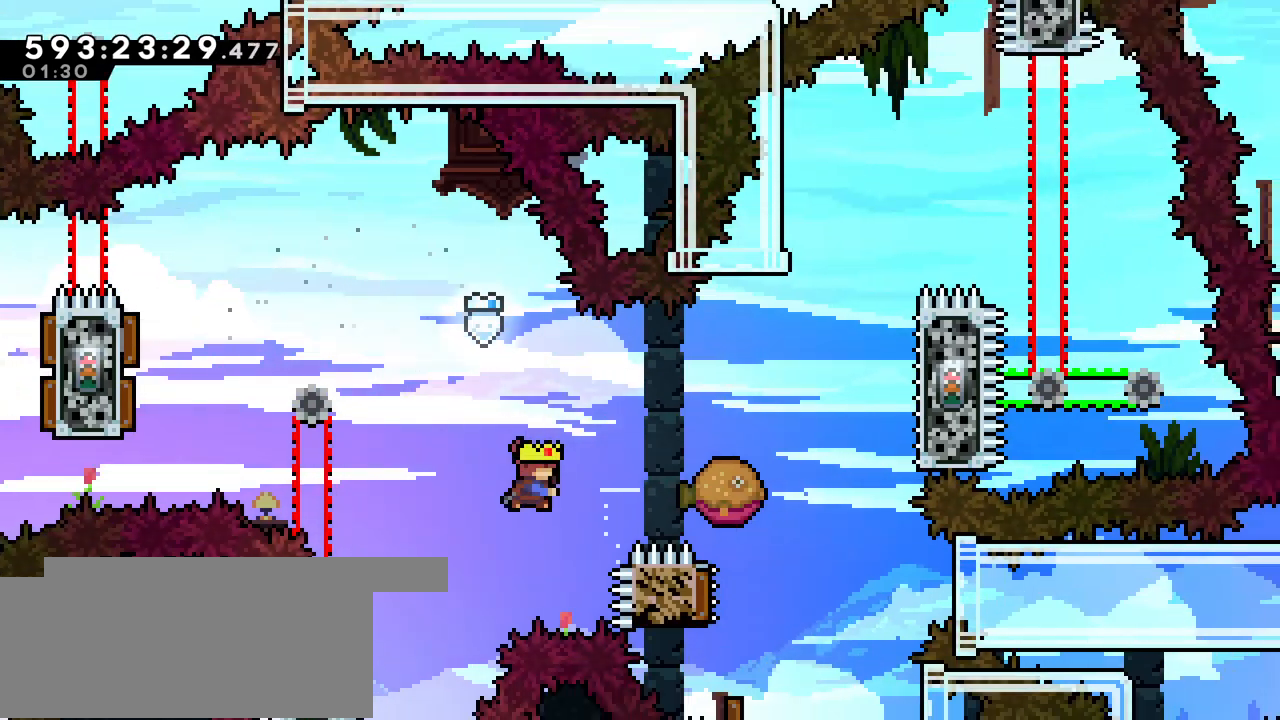
{"keys": [], "events": [[133, "dash", "up"], [183, "up", "up"], [367, "right", "up"]]}
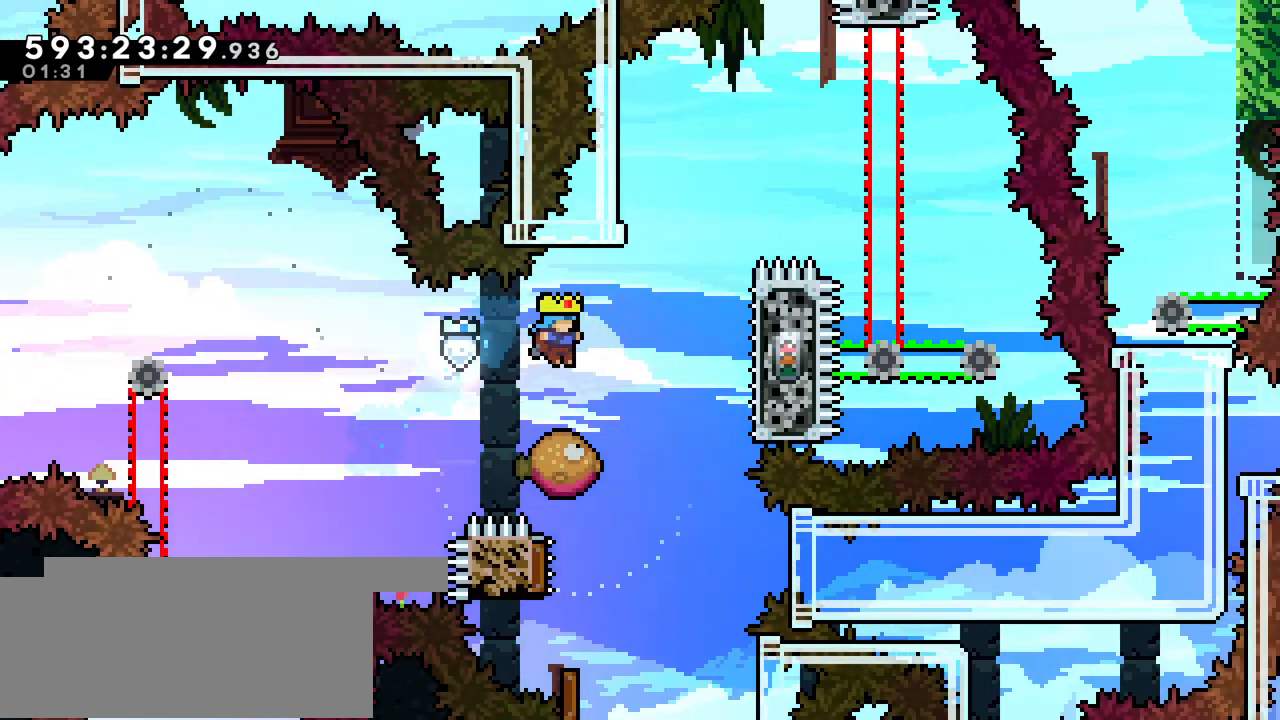
{"keys": ["grab", "right"], "events": [[117, "right", "down"], [183, "dash", "down"], [383, "dash", "up"], [433, "grab", "down"]]}
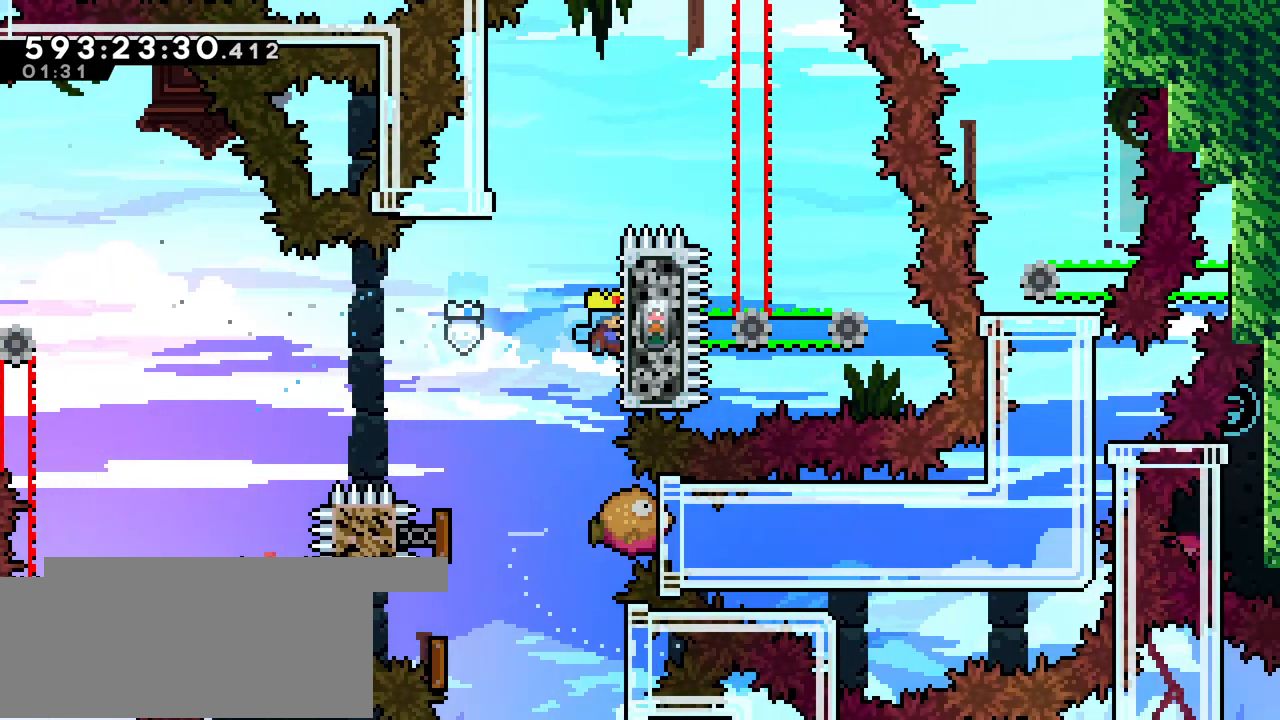
{"keys": ["grab"], "events": [[67, "right", "up"], [217, "up", "down"], [367, "up", "up"]]}
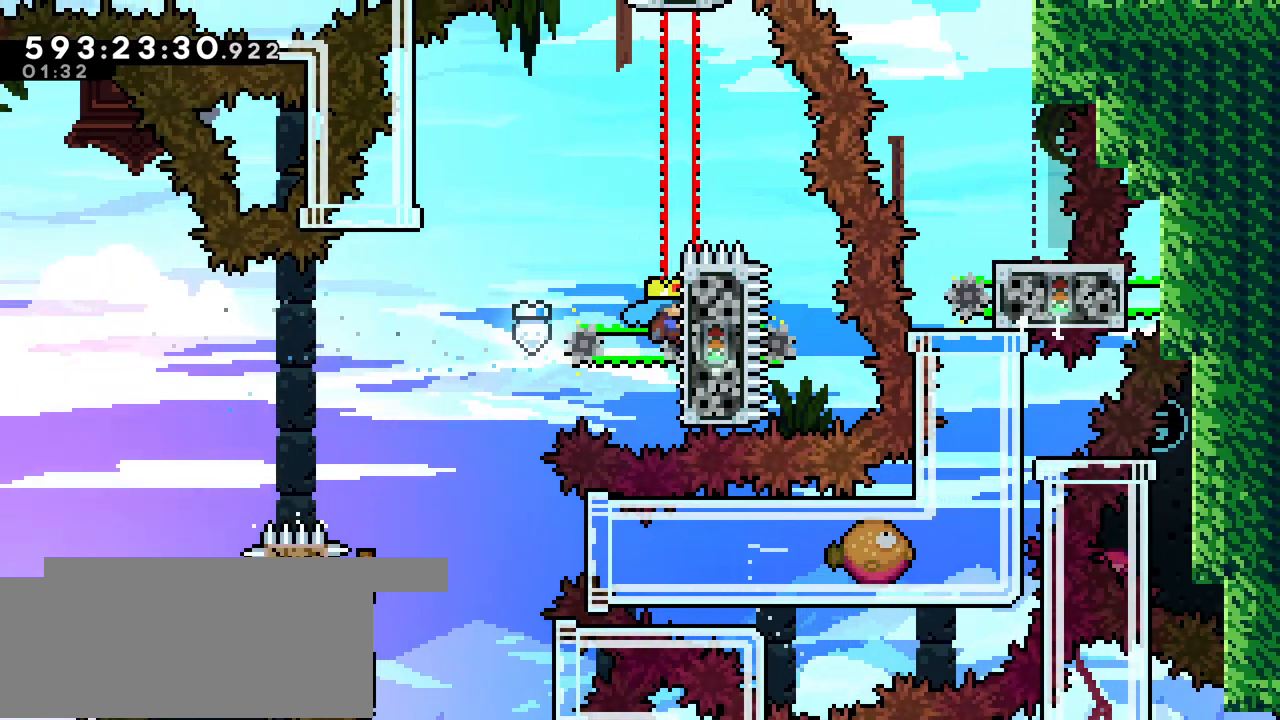
{"keys": ["grab"], "events": []}
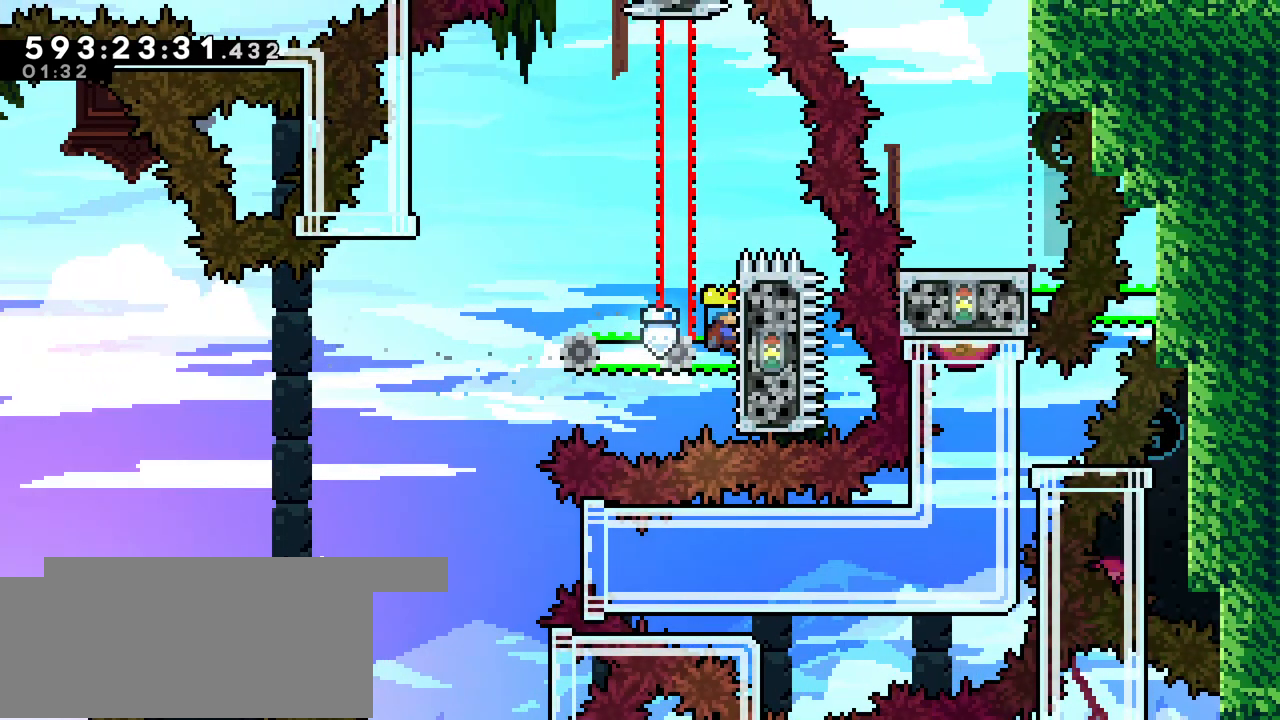
{"keys": ["grab"], "events": []}
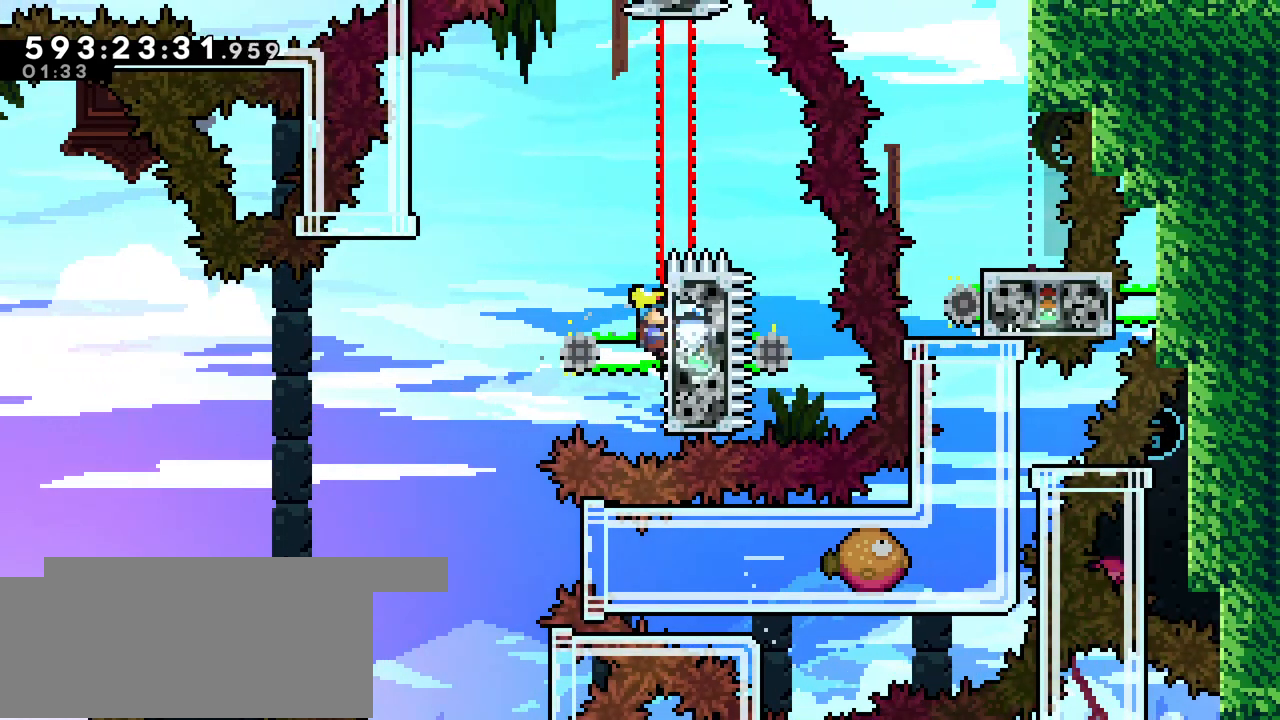
{"keys": ["grab"], "events": [[167, "up", "down"], [367, "up", "up"]]}
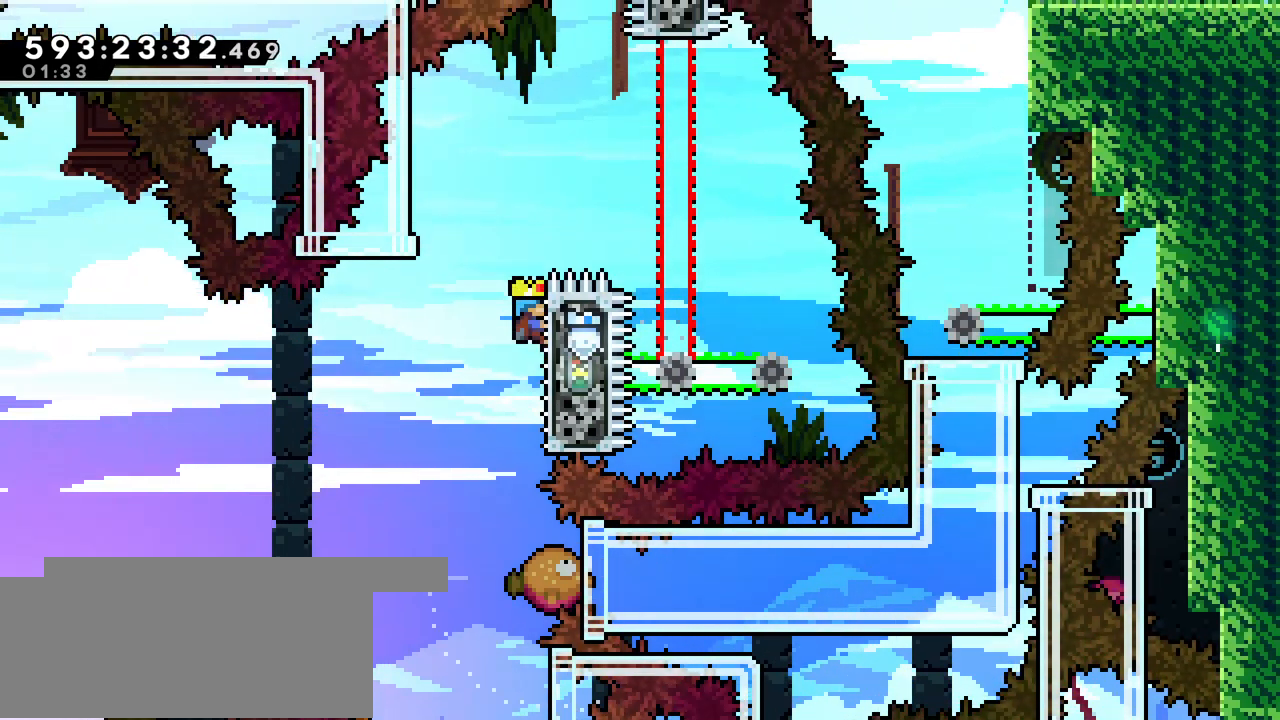
{"keys": ["grab"], "events": []}
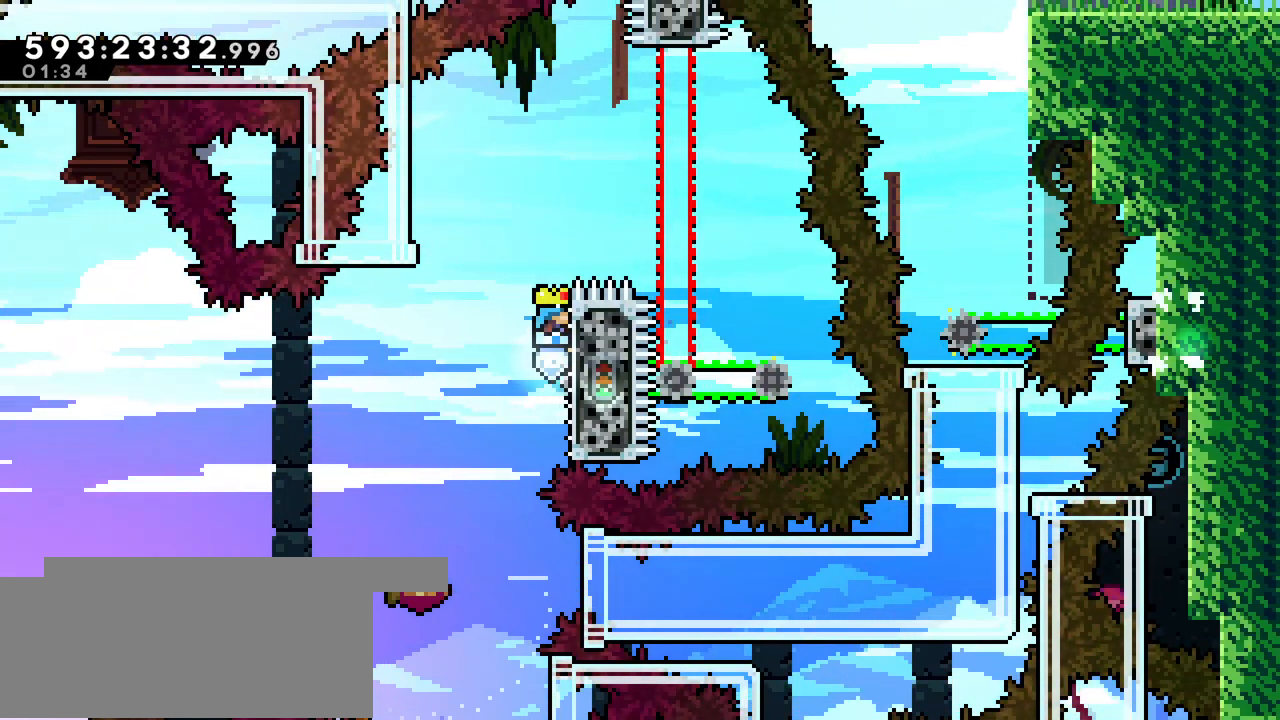
{"keys": ["grab"], "events": [[367, "up", "down"], [433, "up", "up"]]}
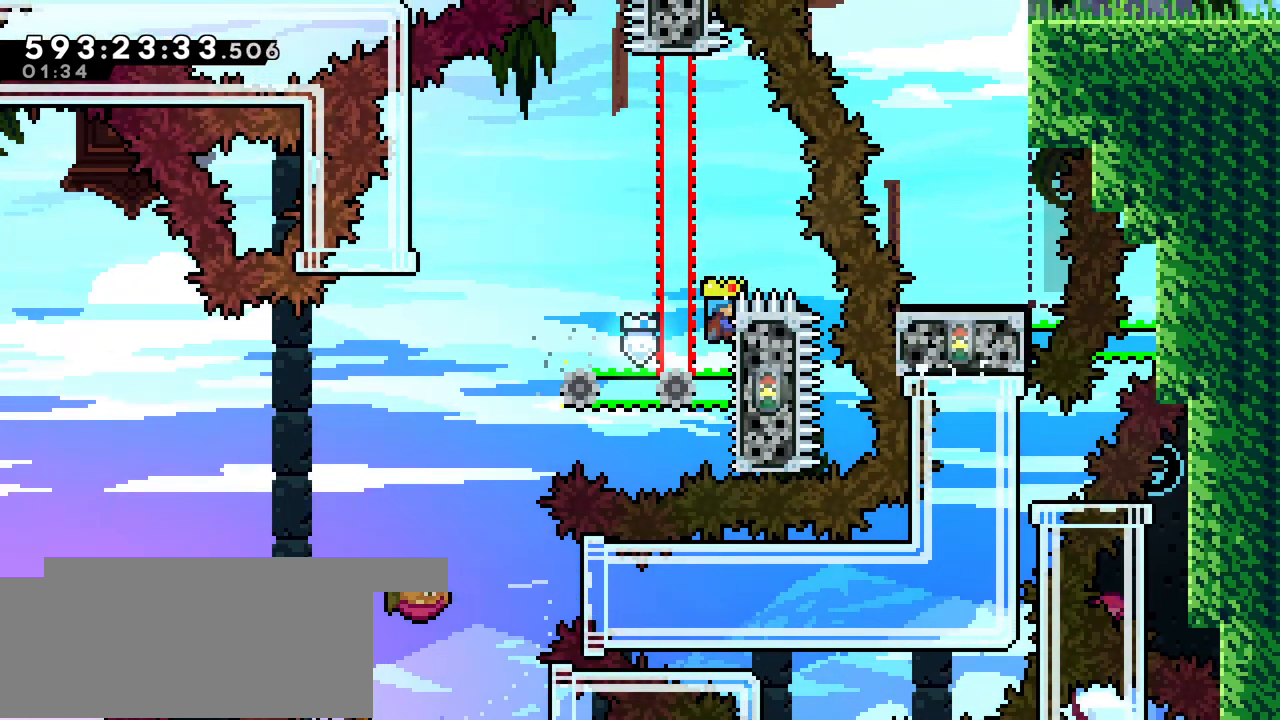
{"keys": ["grab", "left"], "events": [[317, "left", "down"]]}
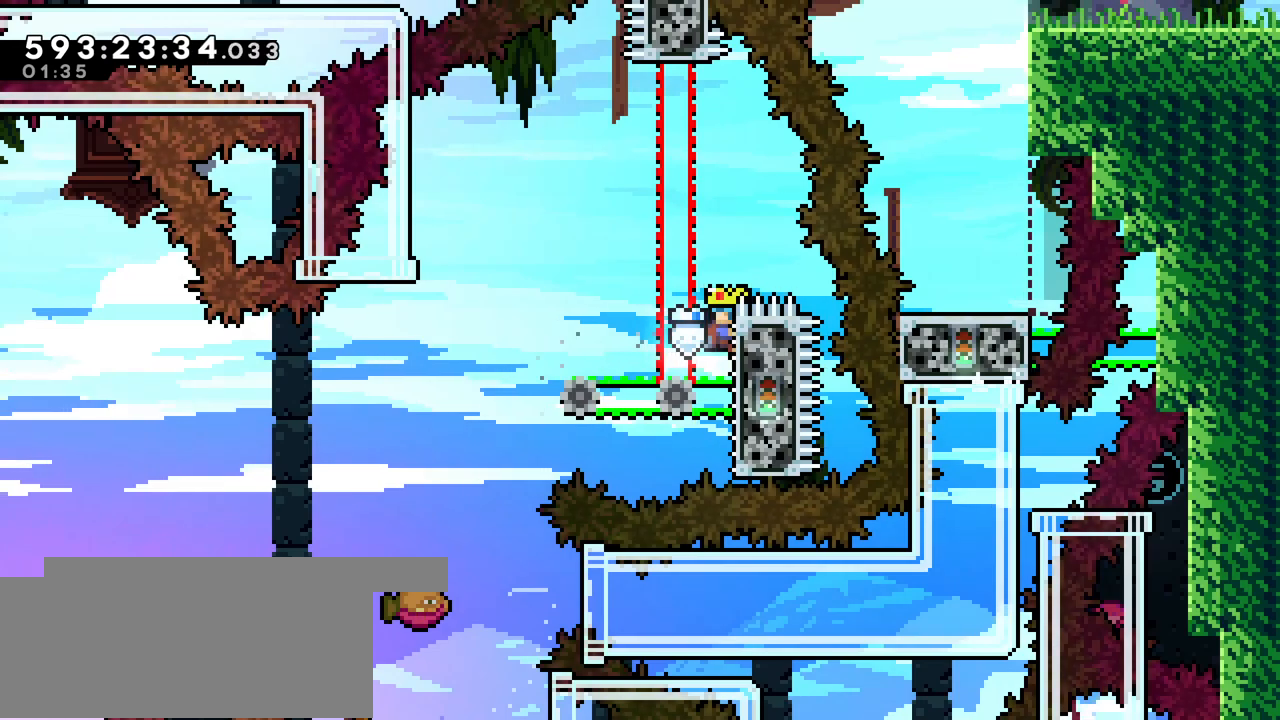
{"keys": ["grab", "left"], "events": []}
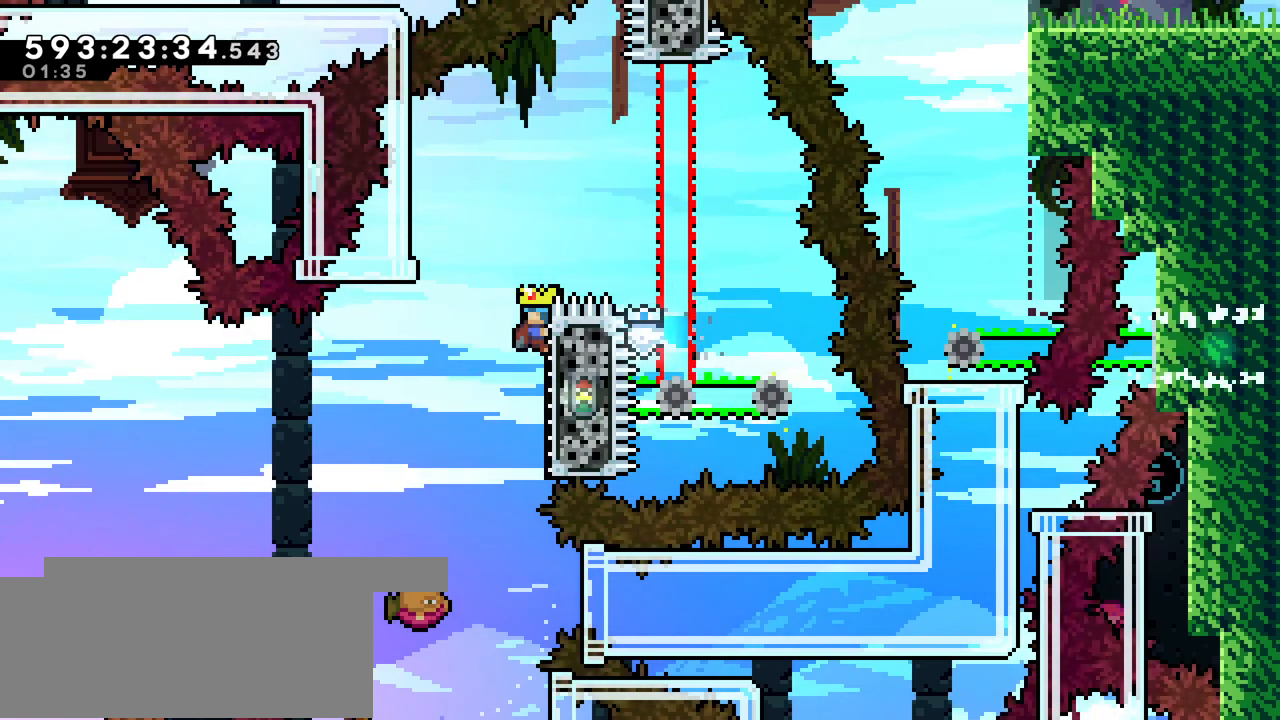
{"keys": [], "events": [[167, "grab", "up"], [467, "left", "up"]]}
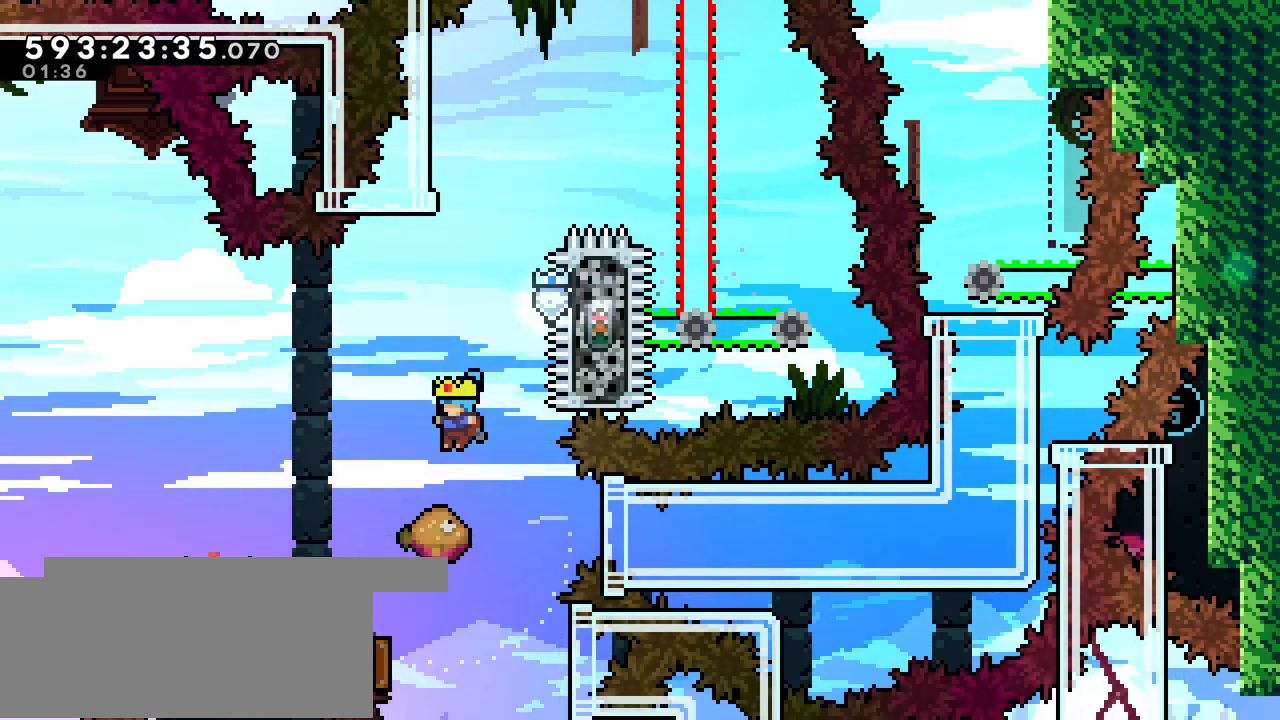
{"keys": ["jump"], "events": [[117, "jump", "down"]]}
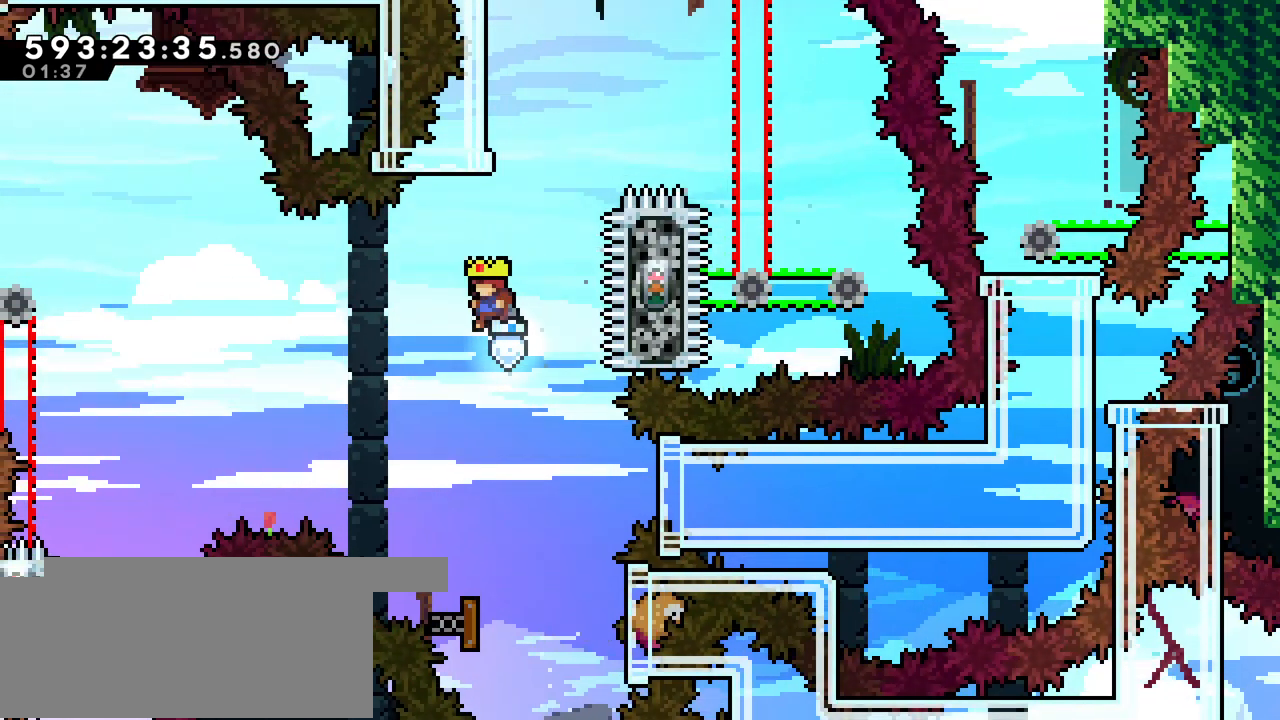
{"keys": ["demo", "right"], "events": [[17, "right", "down"], [67, "jump", "up"], [317, "demo", "down"]]}
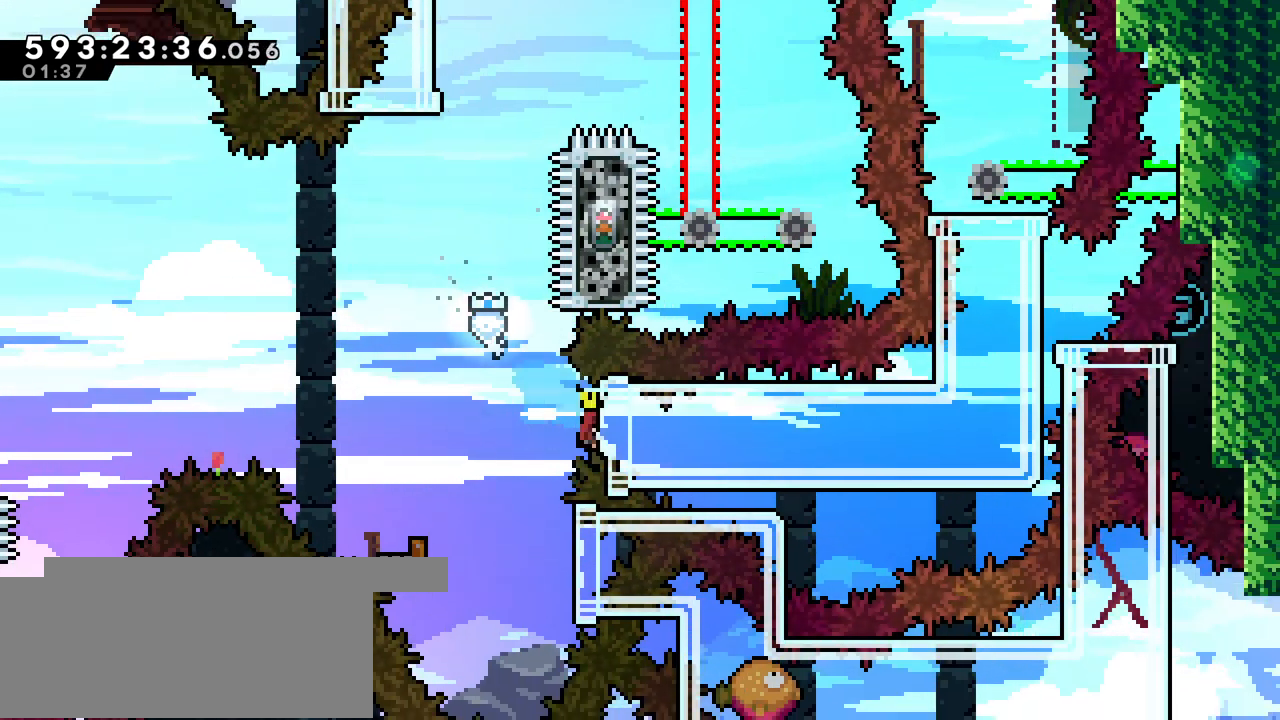
{"keys": [], "events": [[17, "demo", "up"], [217, "right", "up"]]}